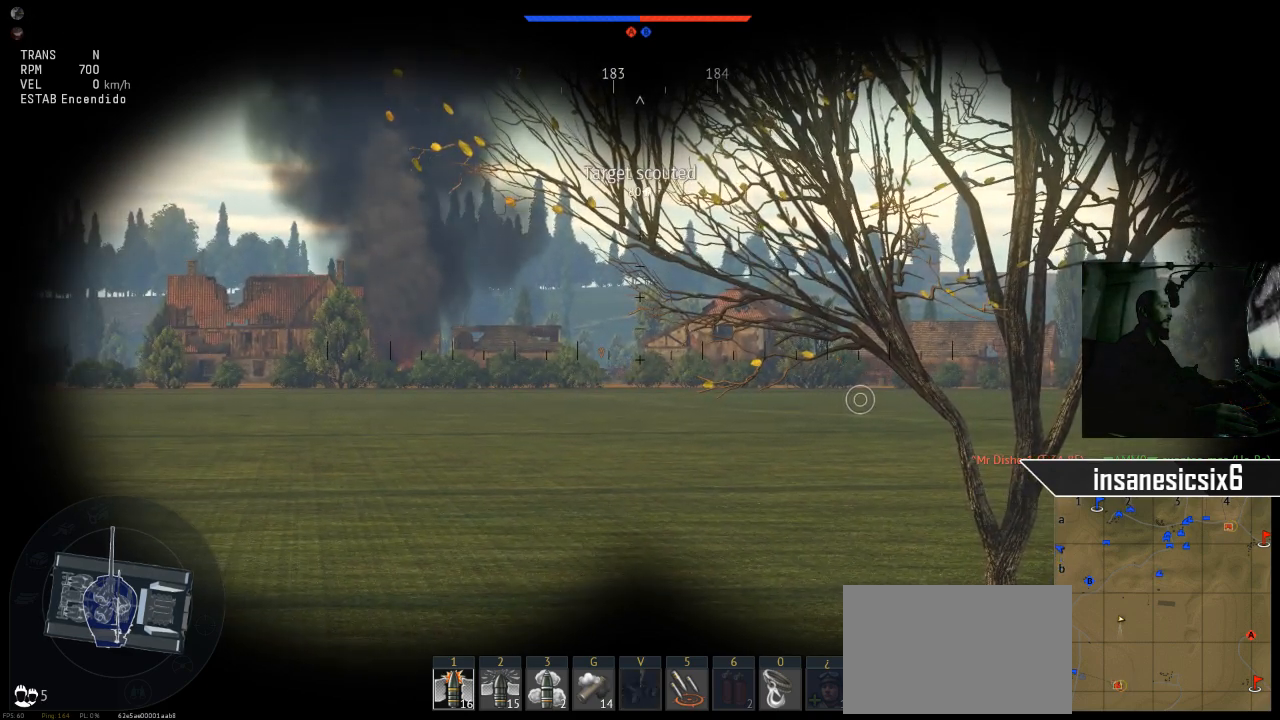
Gameplay with keyboard and mouse; each line is a JSON object with the keys and mouse buttons held at the frame after it. "events" lists presses ("down") and releases ("up") of "1", "2", "3", "4", "5", "a", "alt", "c", "caps_lock", "ctrl", "d", "e", "f", "g", "q", "r", "s", "shift", "space", "t", "tab", "v", "w", "x", "z", "mouse_left", "mouse_wheel" and "mouse_right" between this image and that frame as [ms after this image, input, new state], when the widget could be followed in between. "mouse_left", "mouse_wheel", "mouse_right" = the "left", "wheel", "right" buttons of the "mouse" list. No other keys are recorded. "wheel" means that the mouse wheel is clicked or scrolled. "mouse_move" is the direction in which the mouse moves at that frame (one of eight, or "still"), when it could be read.
{"keys": [], "mouse": [], "mouse_move": "still", "events": []}
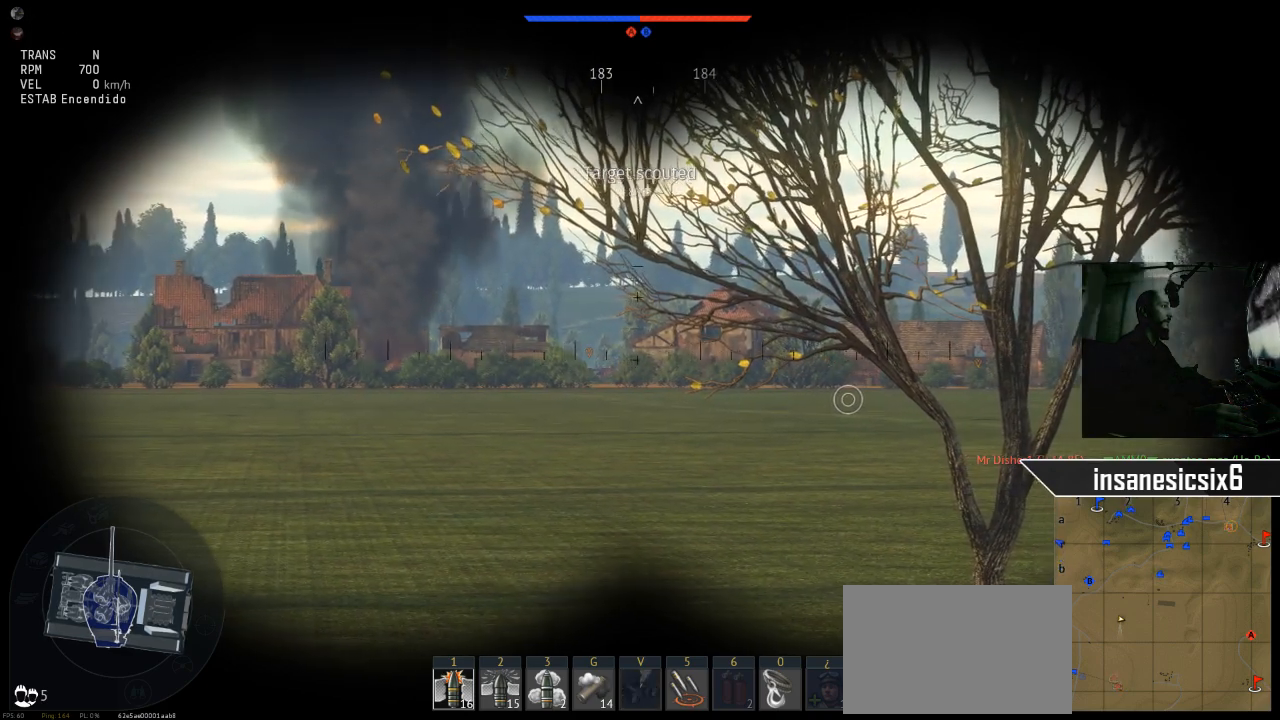
{"keys": [], "mouse": [], "mouse_move": "still", "events": []}
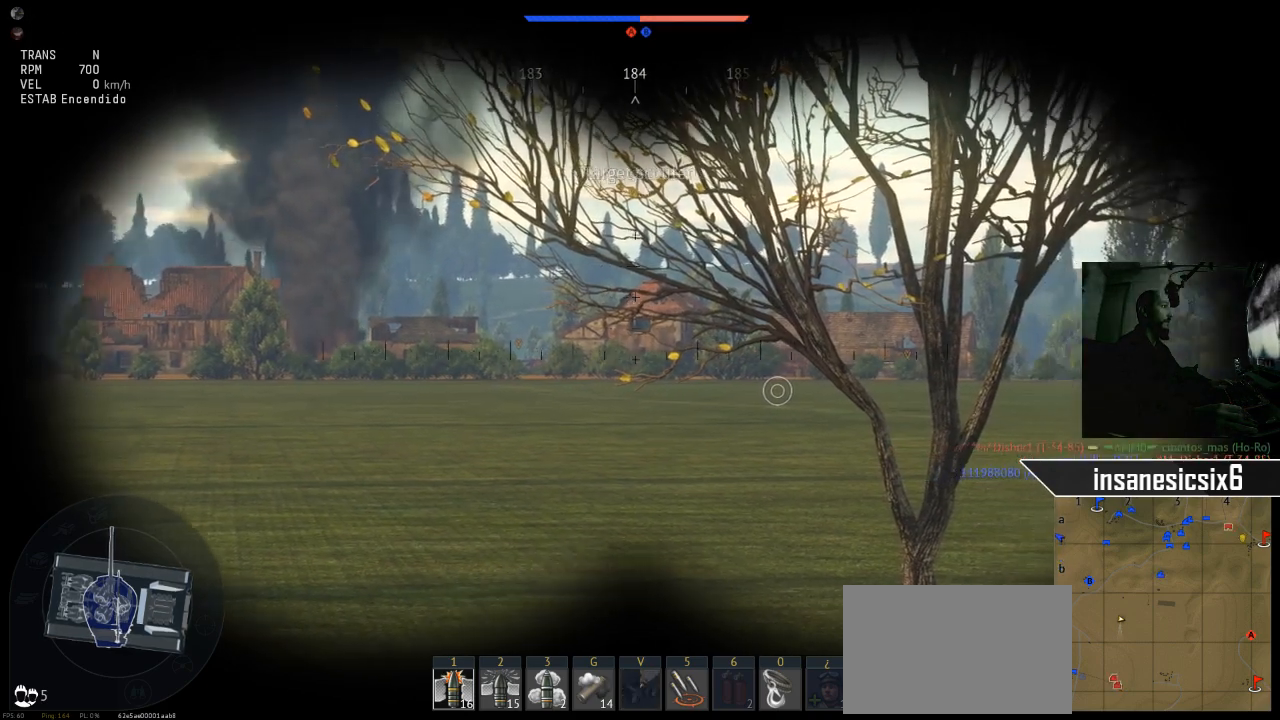
{"keys": [], "mouse": [], "mouse_move": "still", "events": []}
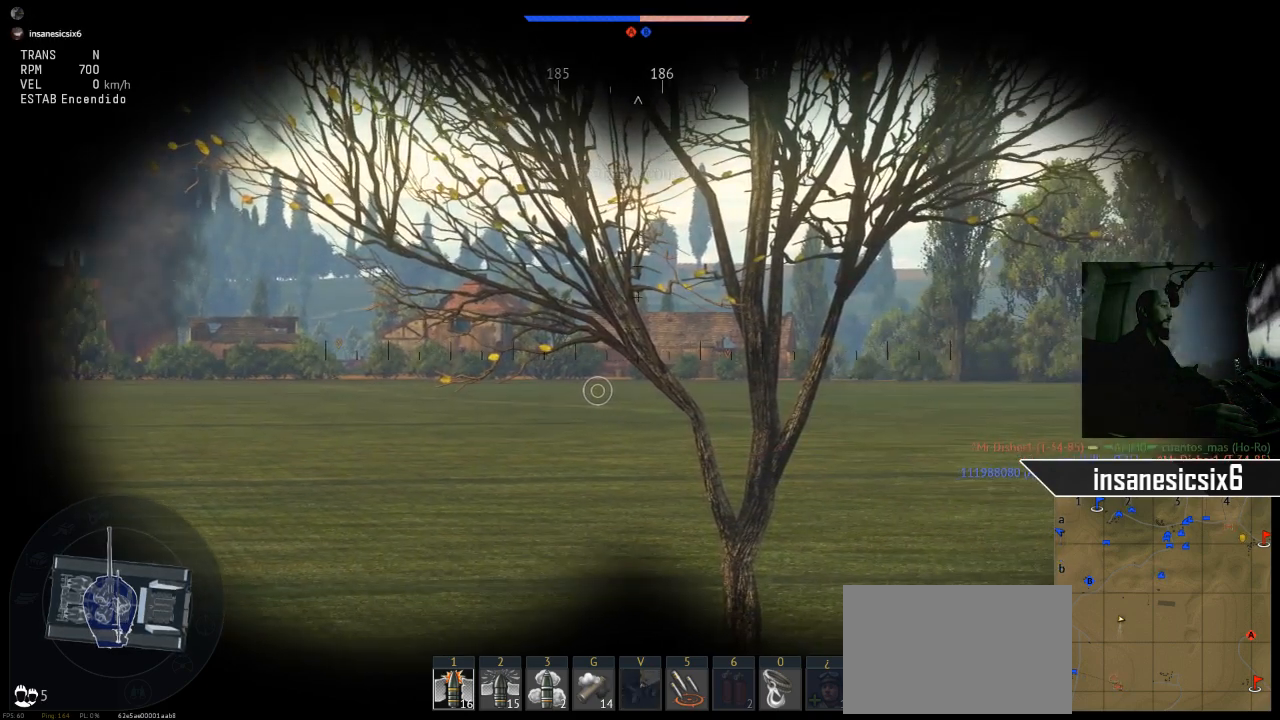
{"keys": [], "mouse": [], "mouse_move": "still", "events": []}
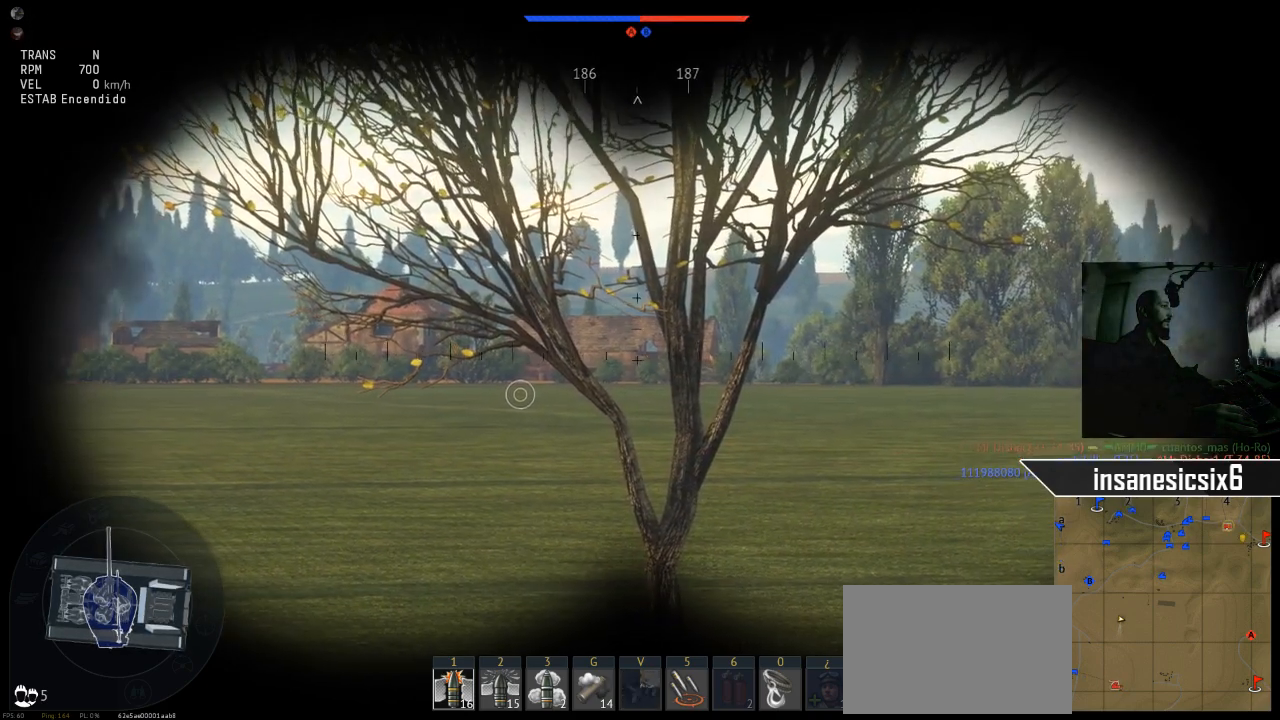
{"keys": [], "mouse": [], "mouse_move": "still", "events": []}
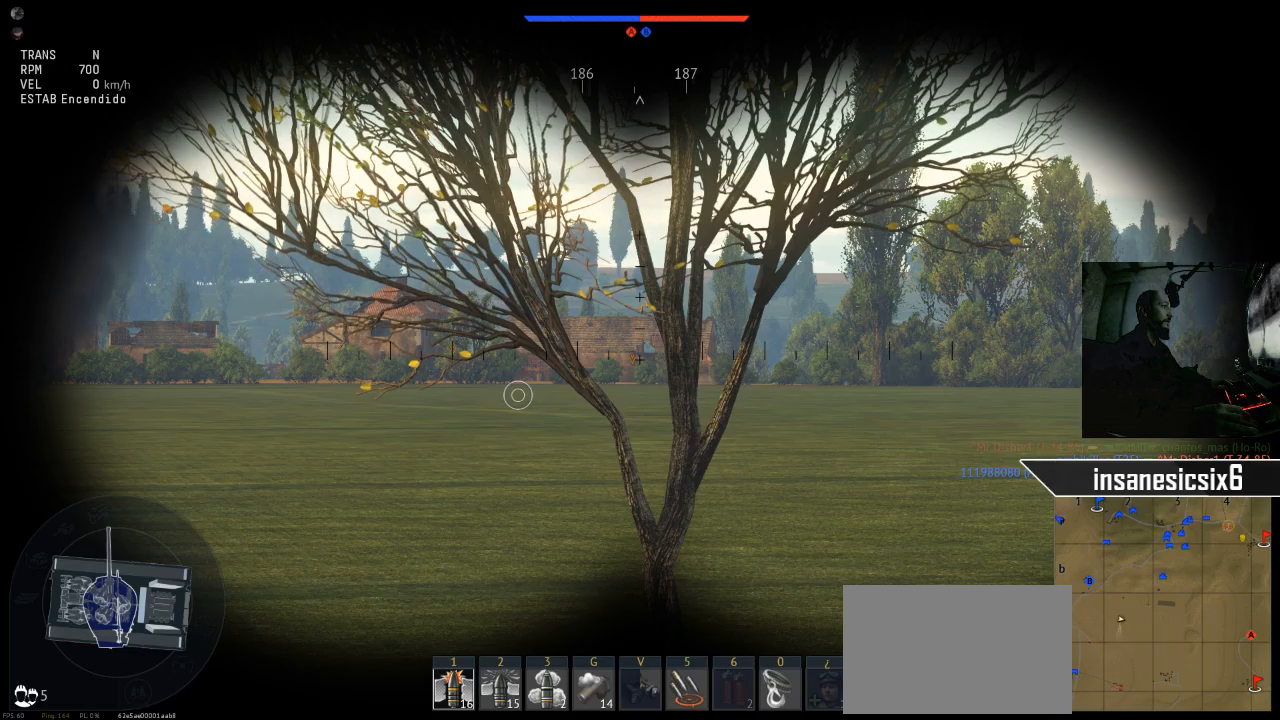
{"keys": [], "mouse": [], "mouse_move": "still", "events": []}
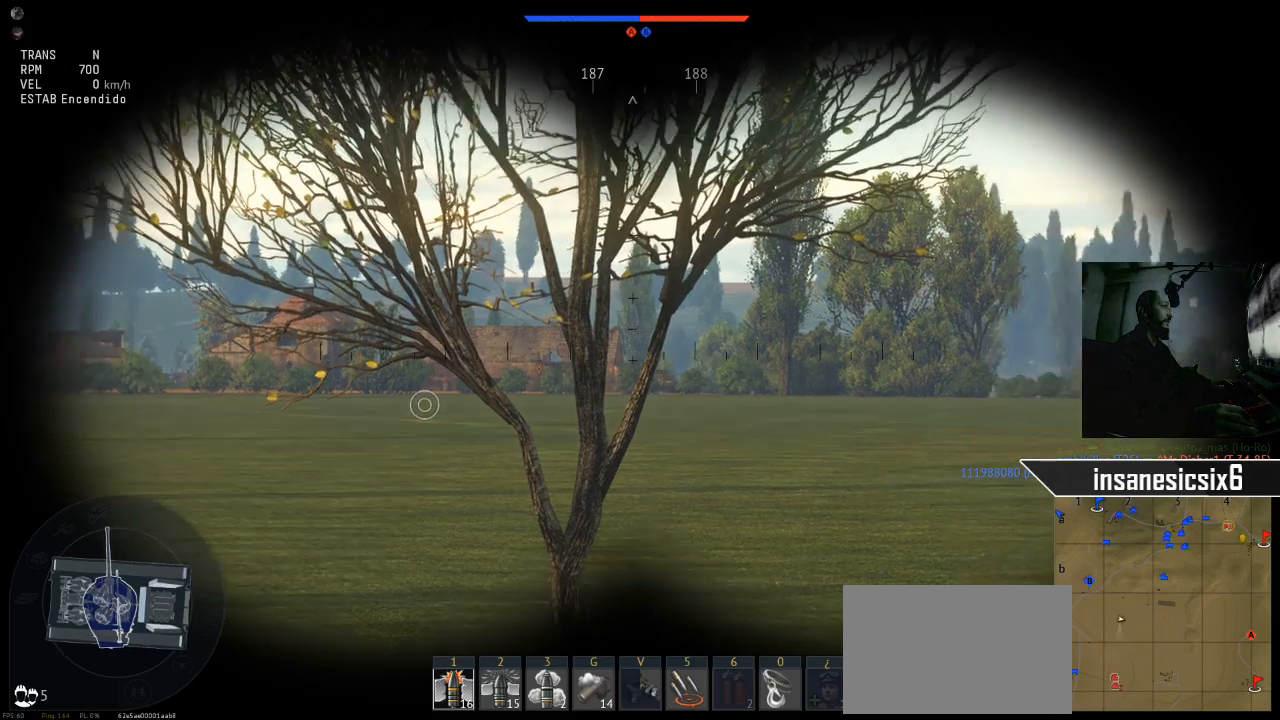
{"keys": [], "mouse": [], "mouse_move": "still", "events": []}
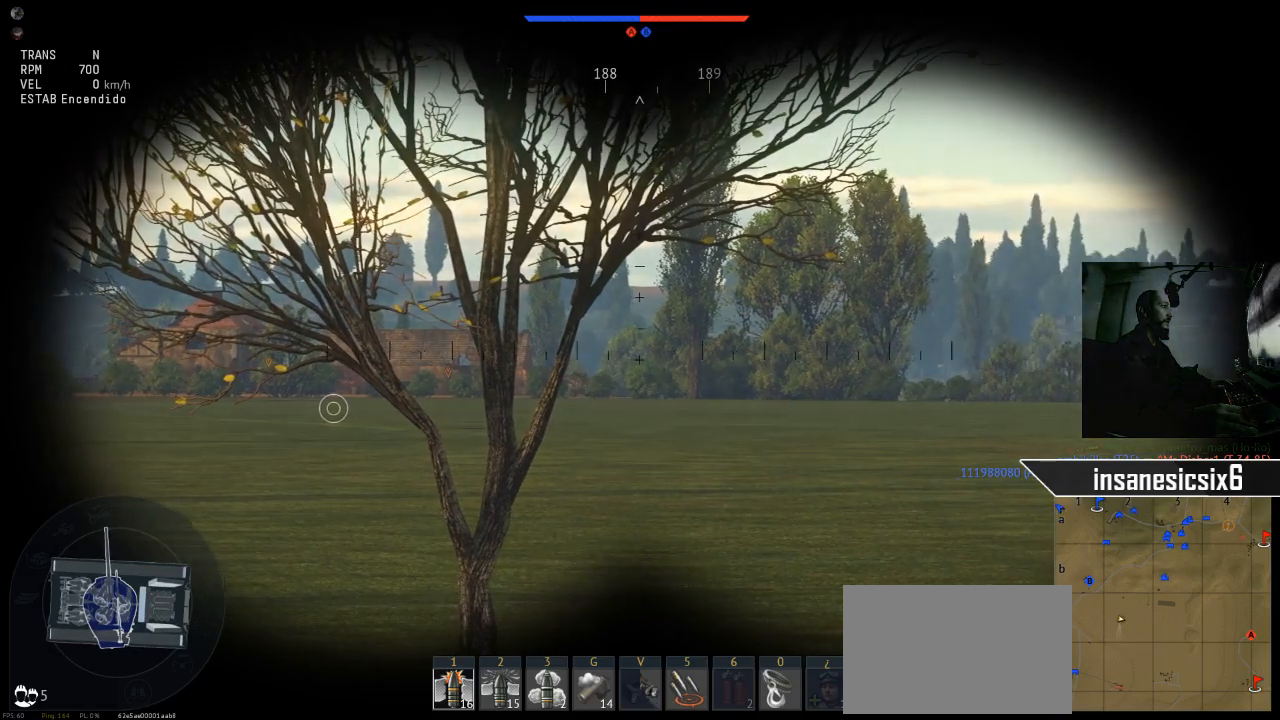
{"keys": [], "mouse": [], "mouse_move": "still", "events": [[33, "mouse_left", "down"], [217, "mouse_left", "up"]]}
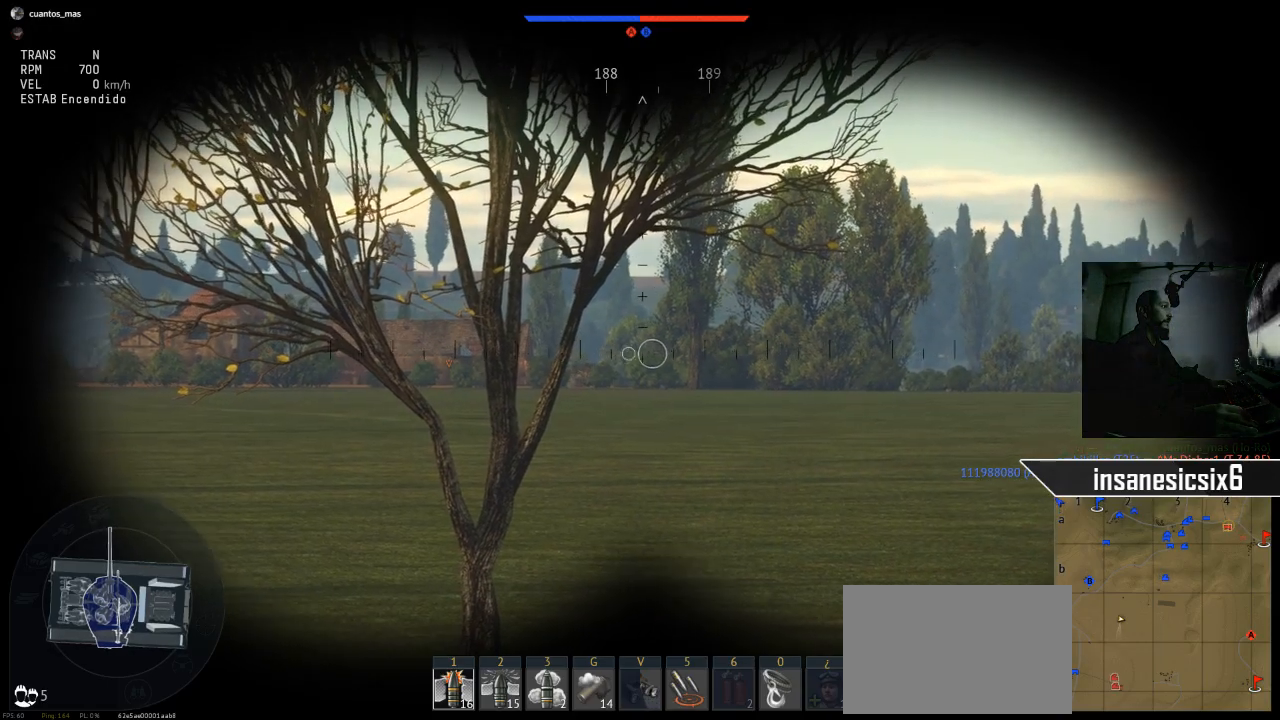
{"keys": [], "mouse": ["right"], "mouse_move": "still", "events": [[317, "shift", "down"], [467, "mouse_right", "down"], [467, "shift", "up"]]}
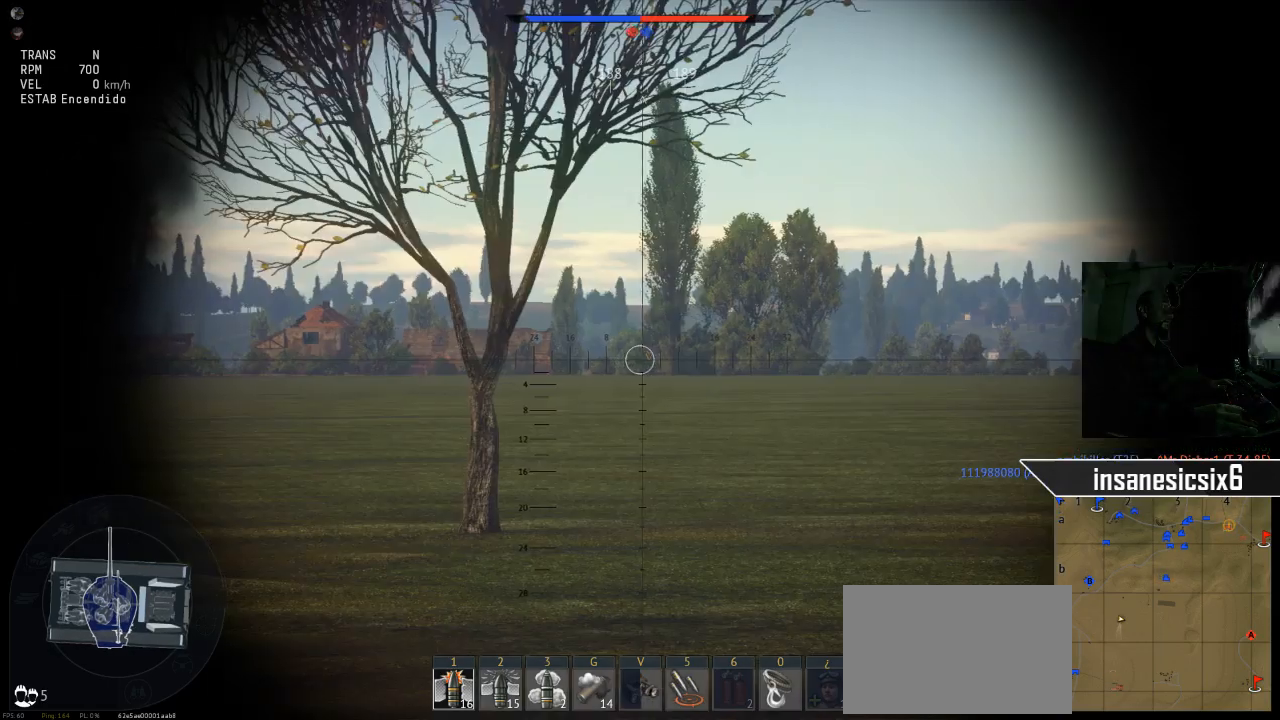
{"keys": [], "mouse": [], "mouse_move": "still", "events": [[100, "mouse_right", "up"]]}
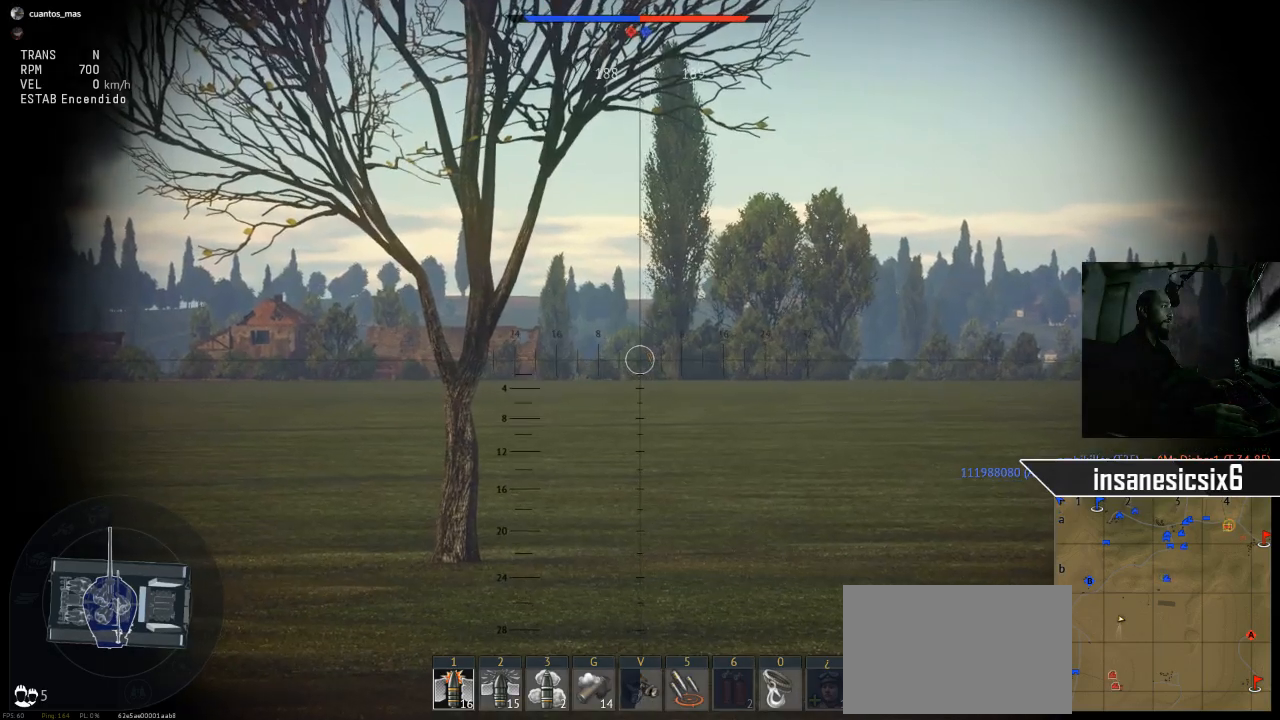
{"keys": [], "mouse": [], "mouse_move": "still", "events": []}
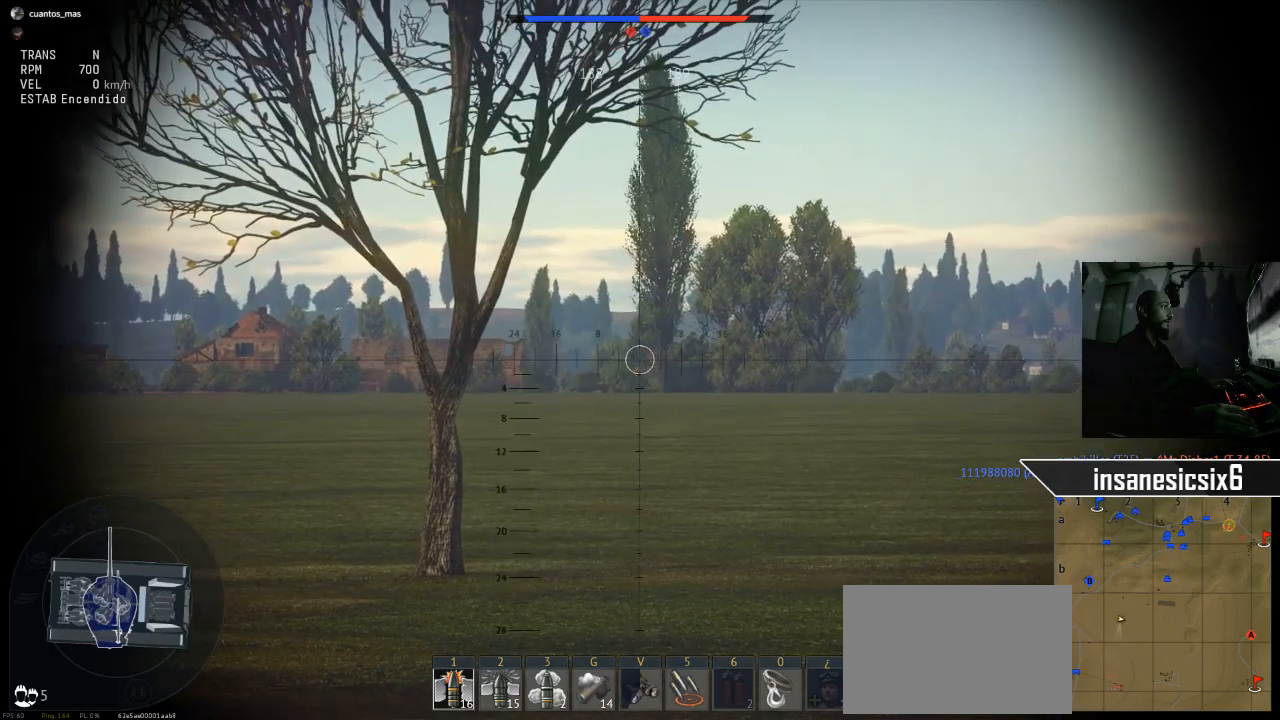
{"keys": [], "mouse": [], "mouse_move": "still", "events": []}
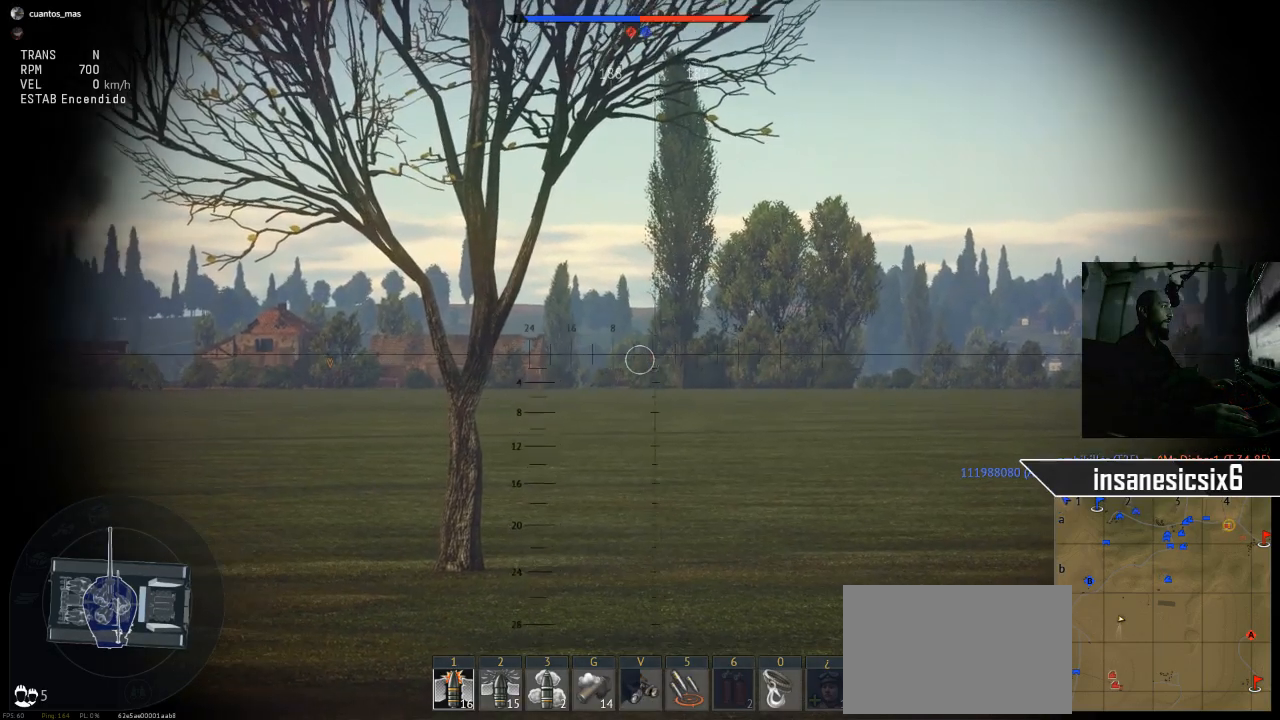
{"keys": [], "mouse": [], "mouse_move": "still", "events": []}
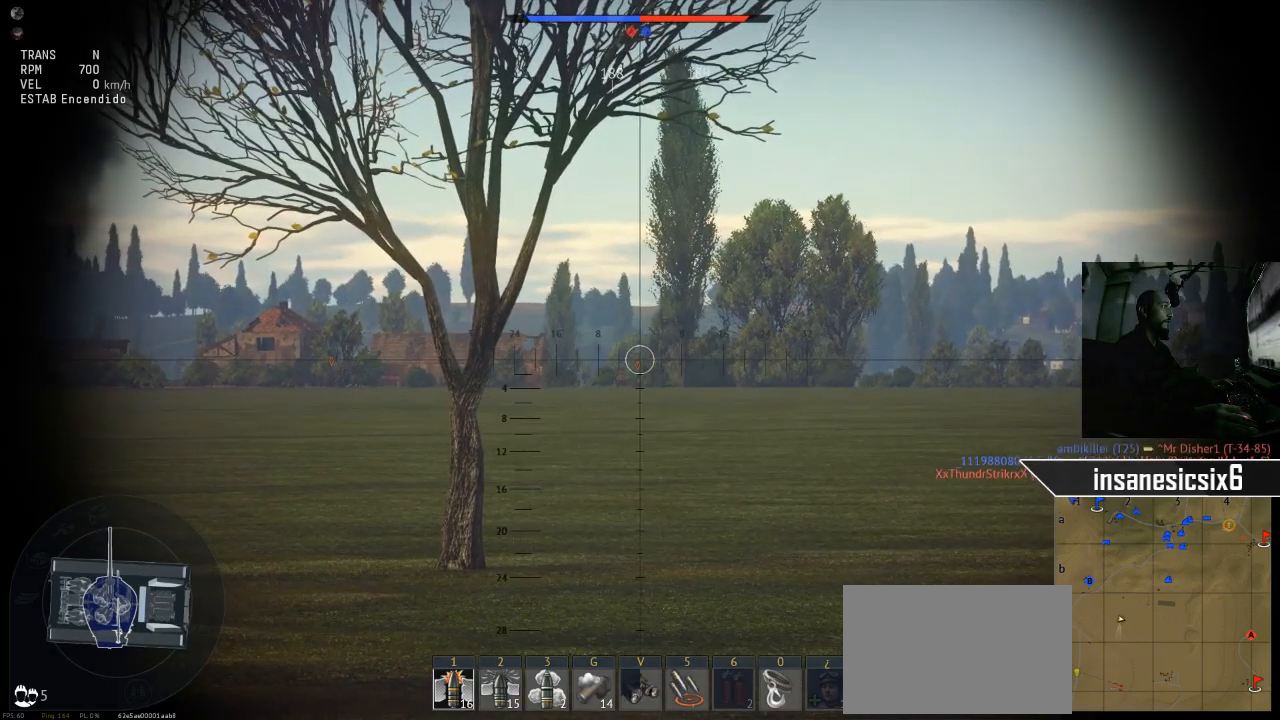
{"keys": [], "mouse": [], "mouse_move": "still", "events": []}
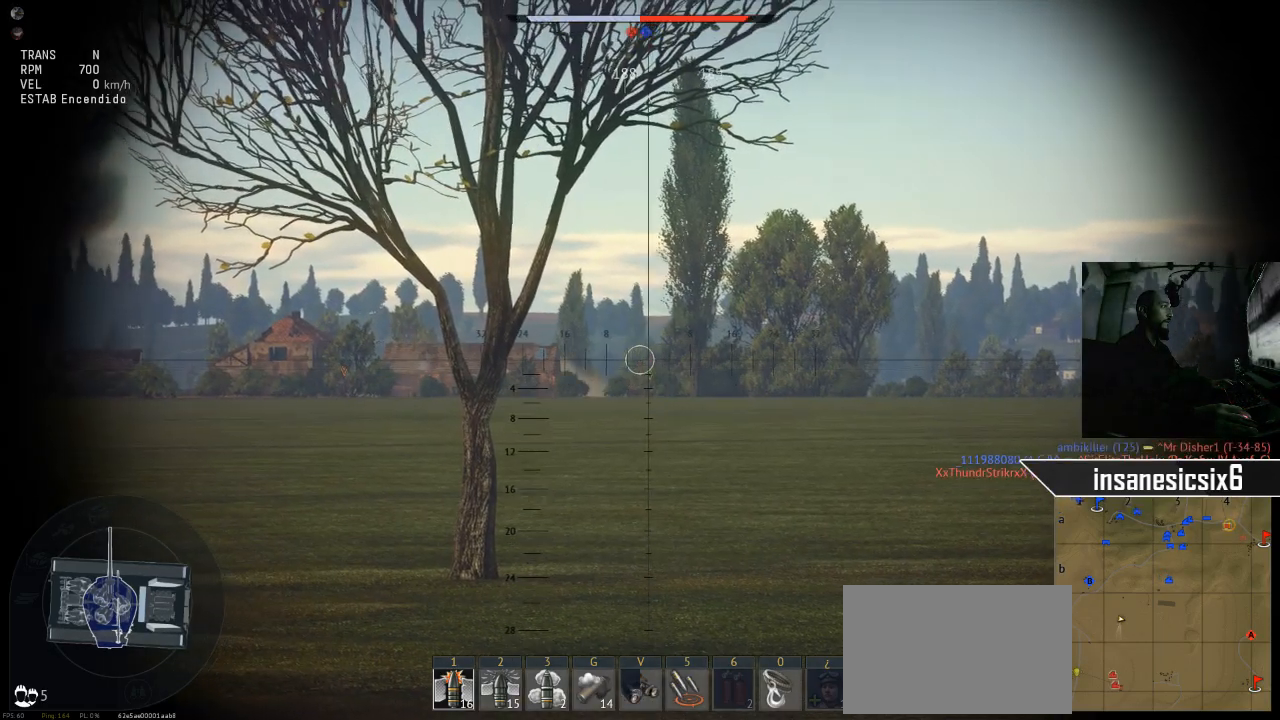
{"keys": [], "mouse": ["left"], "mouse_move": "still", "events": [[433, "mouse_left", "down"]]}
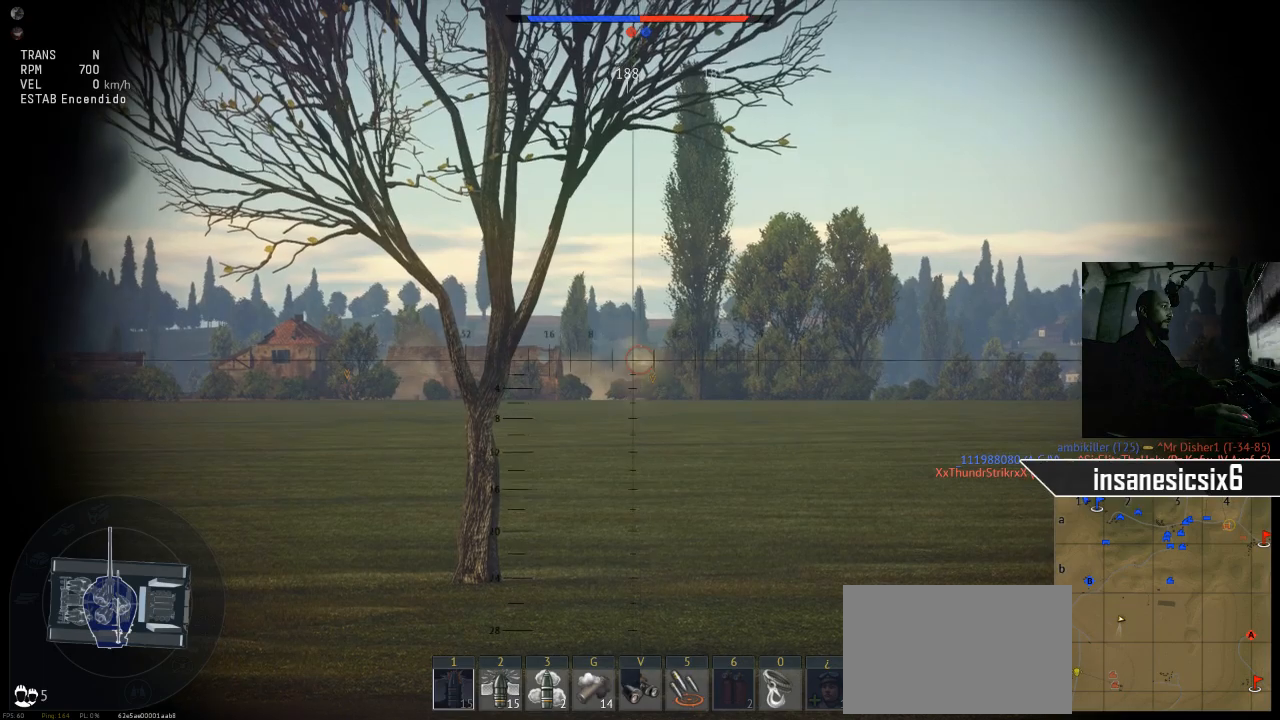
{"keys": [], "mouse": [], "mouse_move": "still", "events": [[17, "mouse_left", "up"]]}